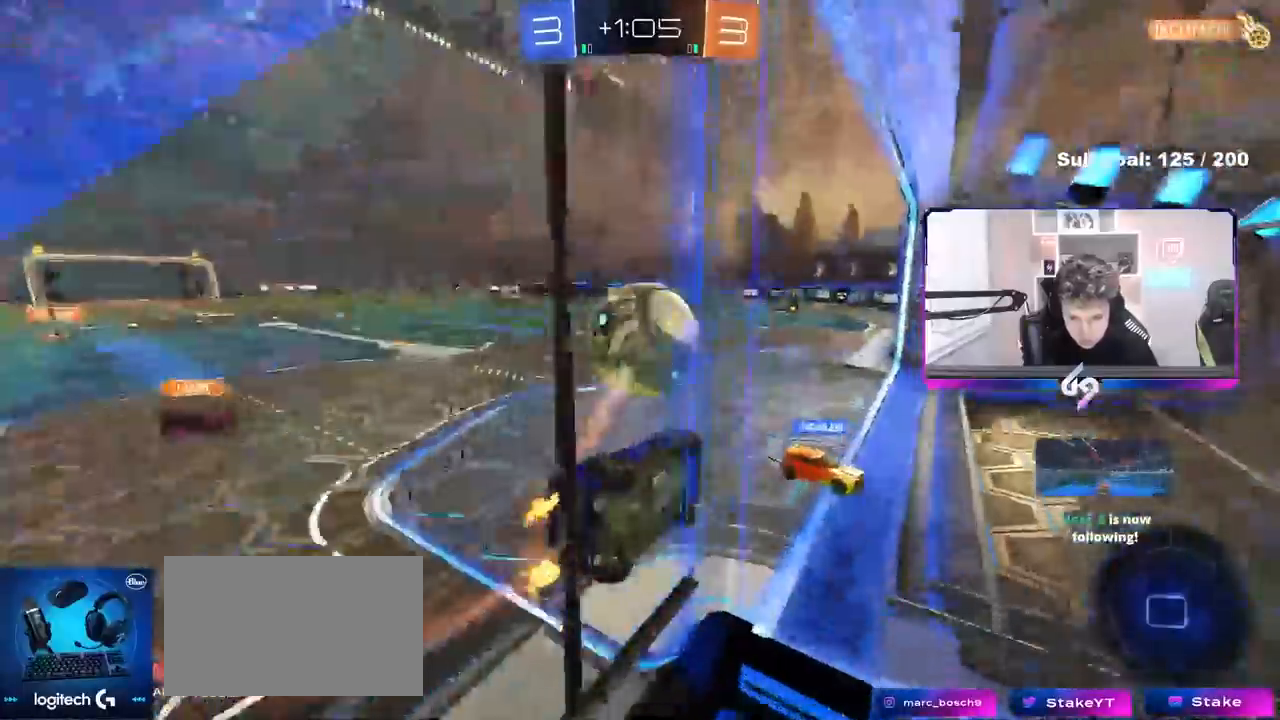
Gameplay with keyboard and mouse; each line is a JSON object with the keys and mouse buttons held at the frame after it. "events" lists presses ("down") and releases ("up") of "1", "2", "3", "4", "5", "a", "alt", "c", "caps_lock", "ctrl", "d", "e", "f", "g", "q", "r", "s", "shift", "space", "t", "tab", "v", "w", "x", "z" and "mouse_wheel" between this image and that frame as [ms after this image, input, new state], when the widget could be followed in between. "mouse_wheel" = the "wheel" button of the "mouse" list. No other keys are recorded. "wheel" means that the mouse wheel is clicked or scrolled. Not read: mouse_move.
{"keys": ["d", "s", "shift"], "mouse": [], "events": [[150, "w", "up"], [250, "s", "down"], [300, "d", "down"], [350, "shift", "down"]]}
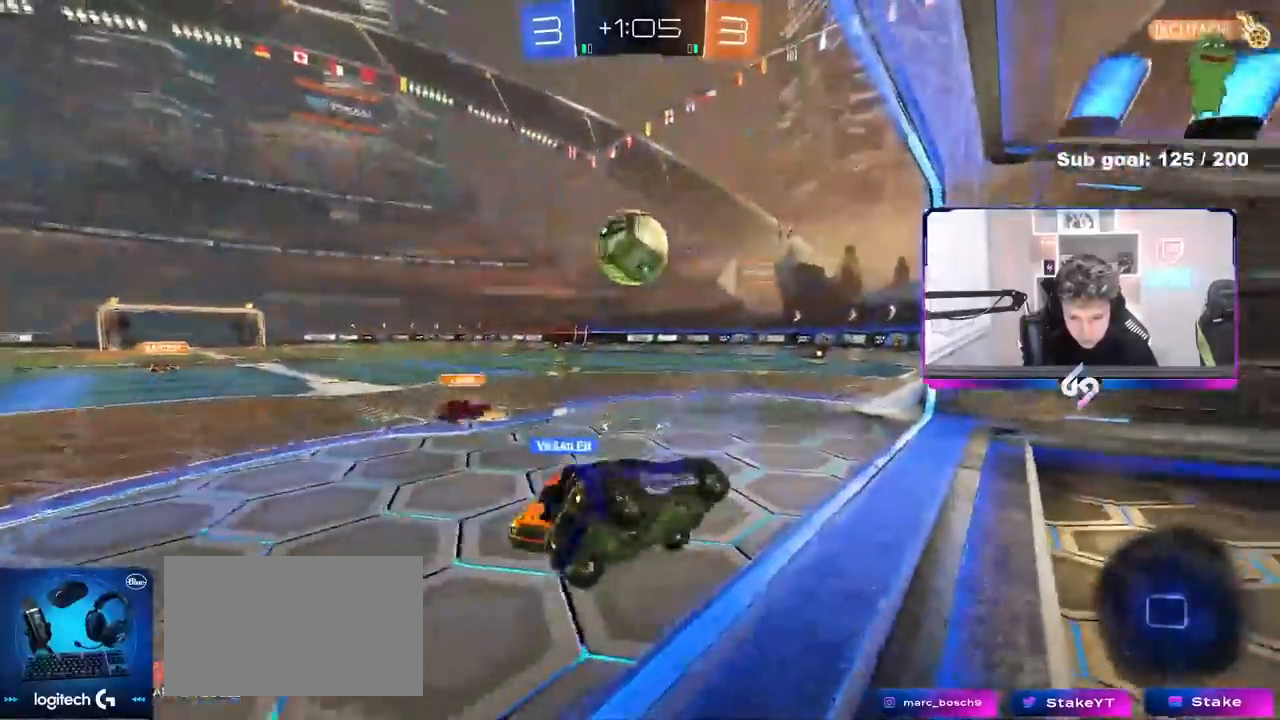
{"keys": ["d", "w"], "mouse": [], "events": [[33, "s", "up"], [83, "d", "up"], [133, "shift", "up"], [133, "w", "down"], [217, "a", "down"], [367, "a", "up"], [500, "d", "down"]]}
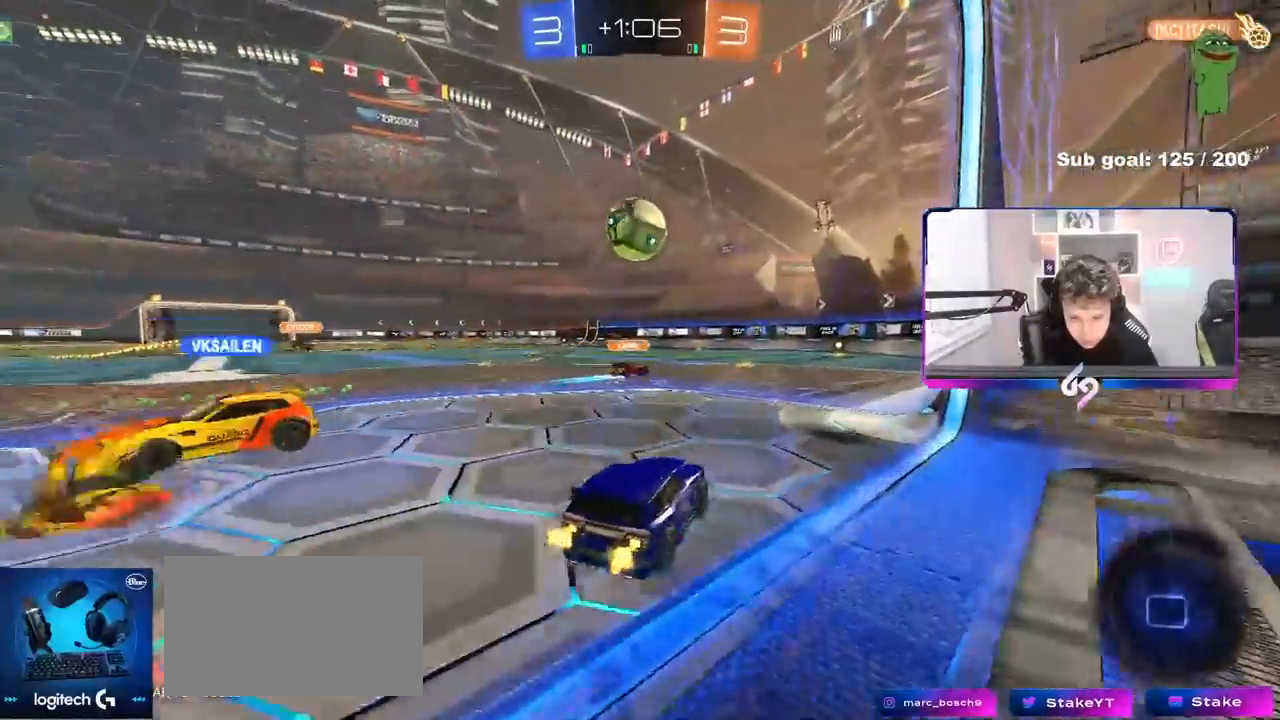
{"keys": ["a", "s", "shift"], "mouse": [], "events": [[133, "a", "down"], [133, "d", "up"], [133, "shift", "down"], [233, "s", "down"], [233, "w", "up"]]}
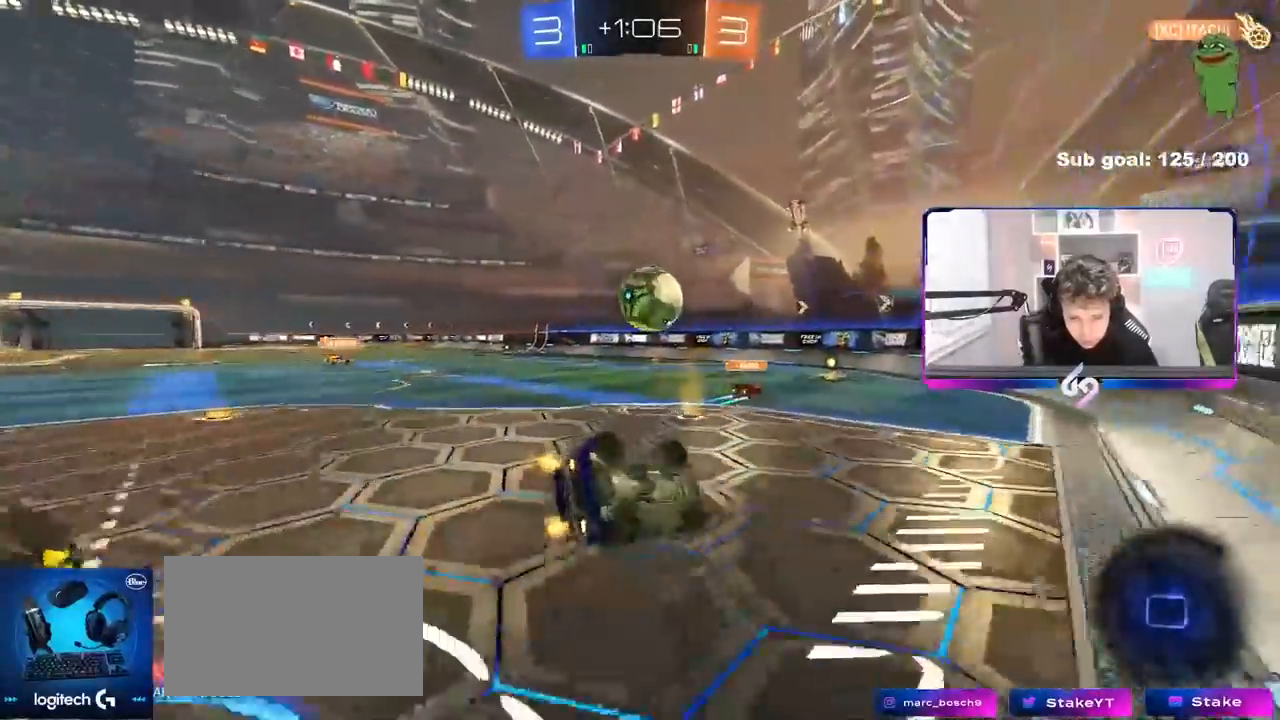
{"keys": ["a", "s"], "mouse": [], "events": [[200, "s", "up"], [300, "s", "down"], [433, "shift", "up"]]}
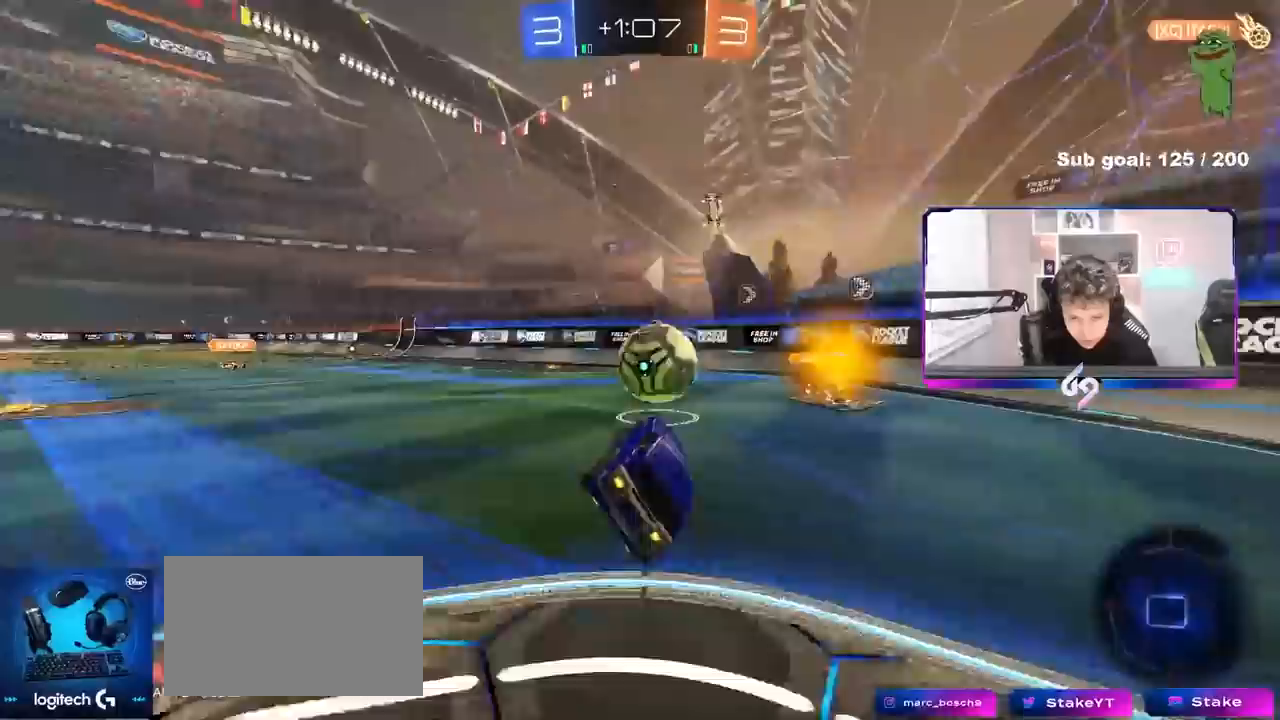
{"keys": [], "mouse": [], "events": [[33, "a", "up"], [33, "s", "up"], [167, "d", "down"], [167, "w", "down"], [450, "d", "up"], [500, "w", "up"]]}
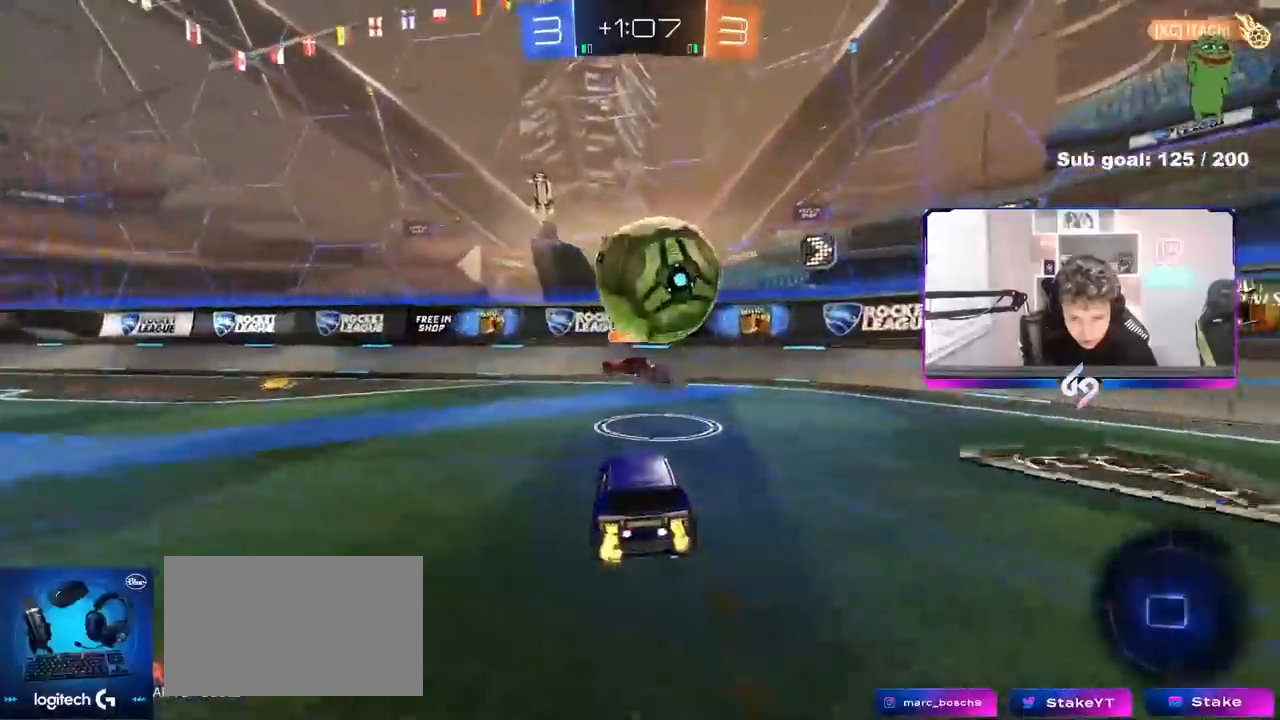
{"keys": ["a", "s"], "mouse": [], "events": [[133, "s", "down"], [183, "d", "down"], [283, "s", "up"], [333, "d", "up"], [467, "a", "down"], [467, "s", "down"]]}
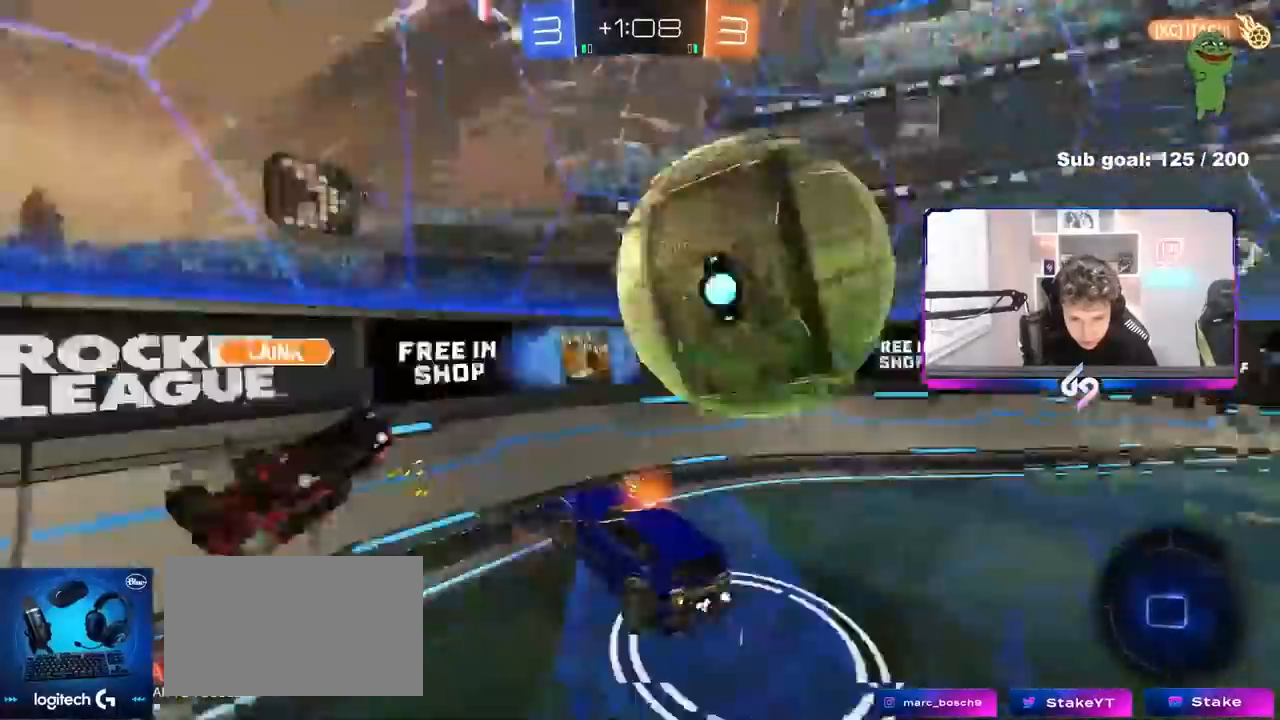
{"keys": ["a", "w"], "mouse": [], "events": [[200, "s", "up"], [300, "w", "down"]]}
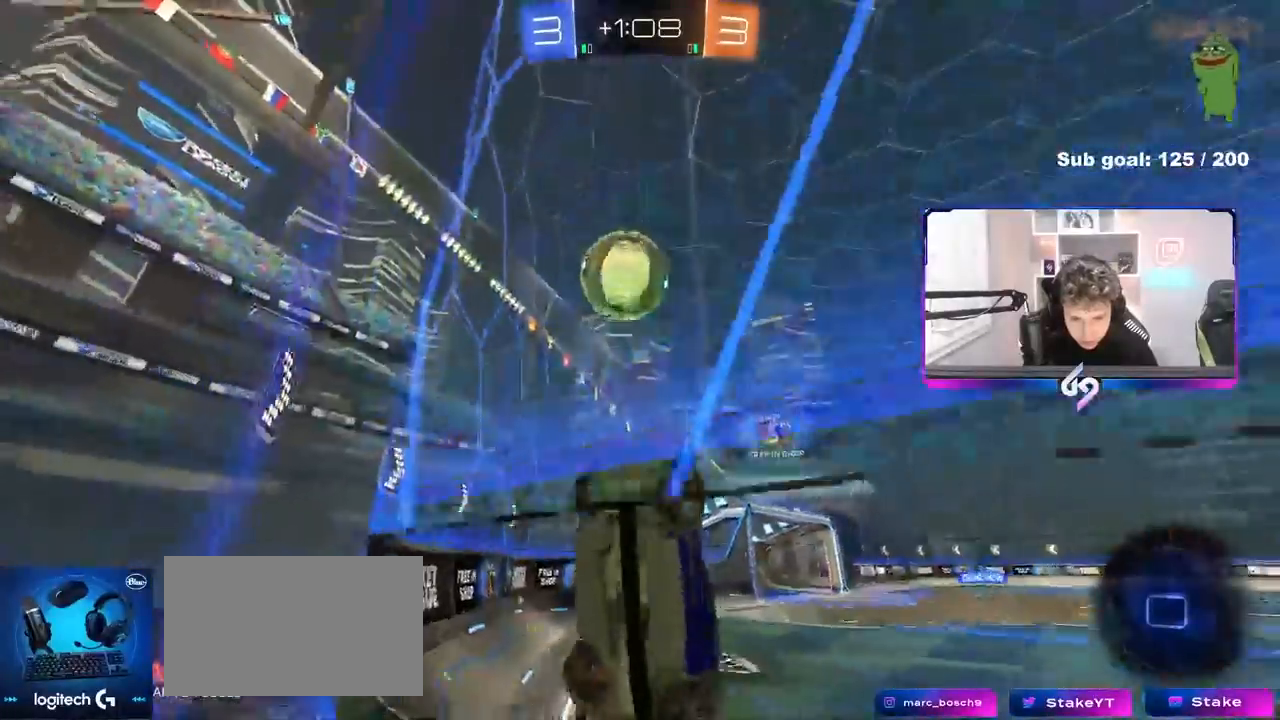
{"keys": ["w"], "mouse": [], "events": [[83, "a", "up"], [83, "d", "down"], [217, "shift", "down"], [317, "shift", "up"], [417, "d", "up"]]}
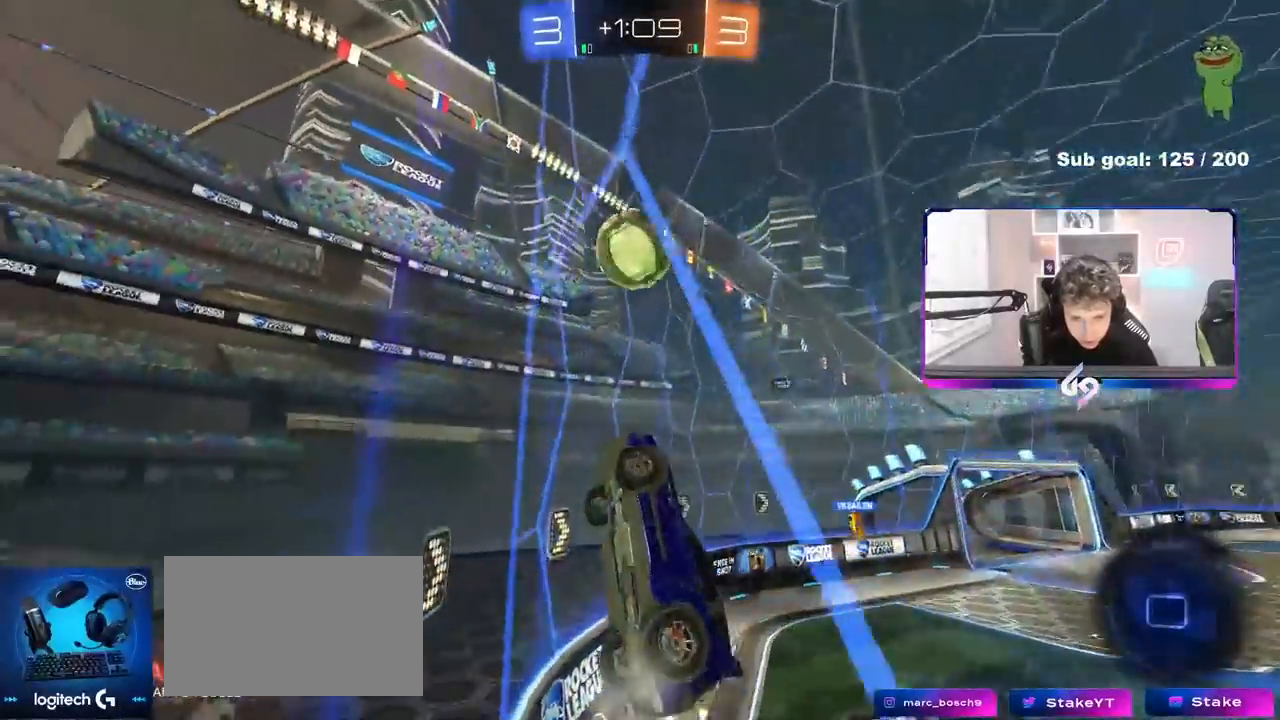
{"keys": ["d", "w"], "mouse": [], "events": [[50, "d", "down"], [100, "shift", "down"], [183, "shift", "up"]]}
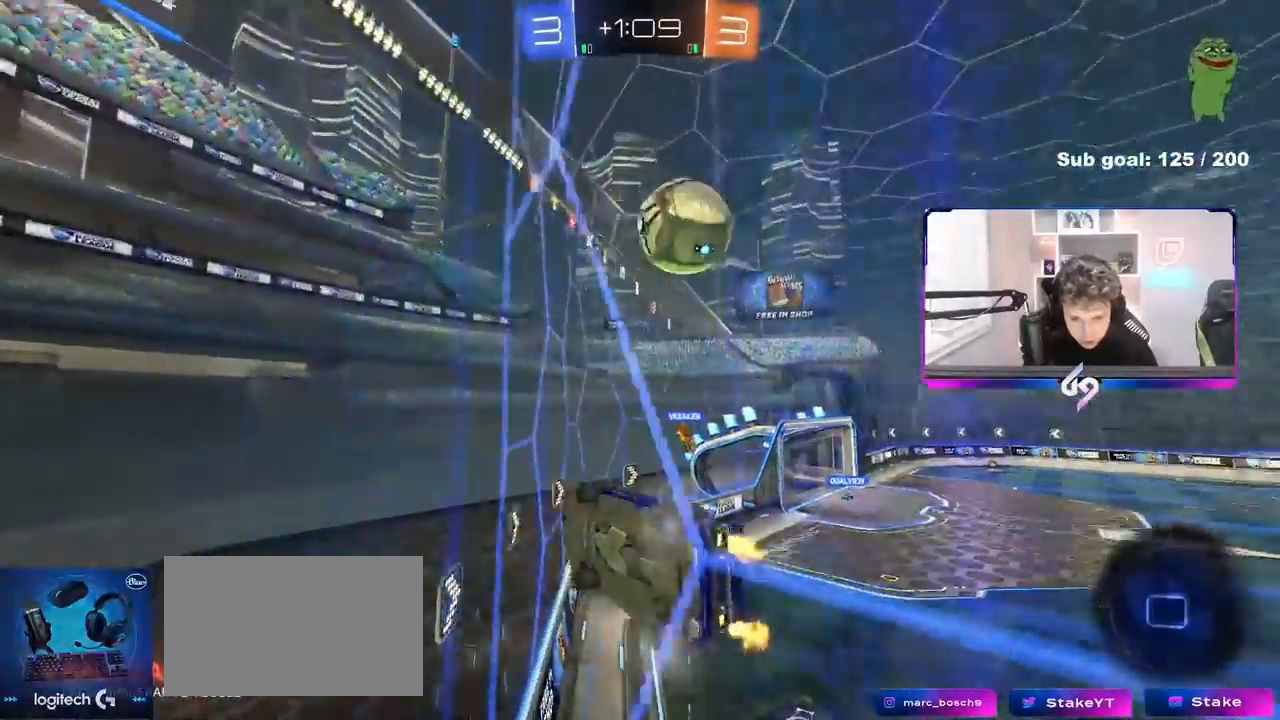
{"keys": ["space", "w"], "mouse": [], "events": [[383, "d", "up"], [483, "space", "down"]]}
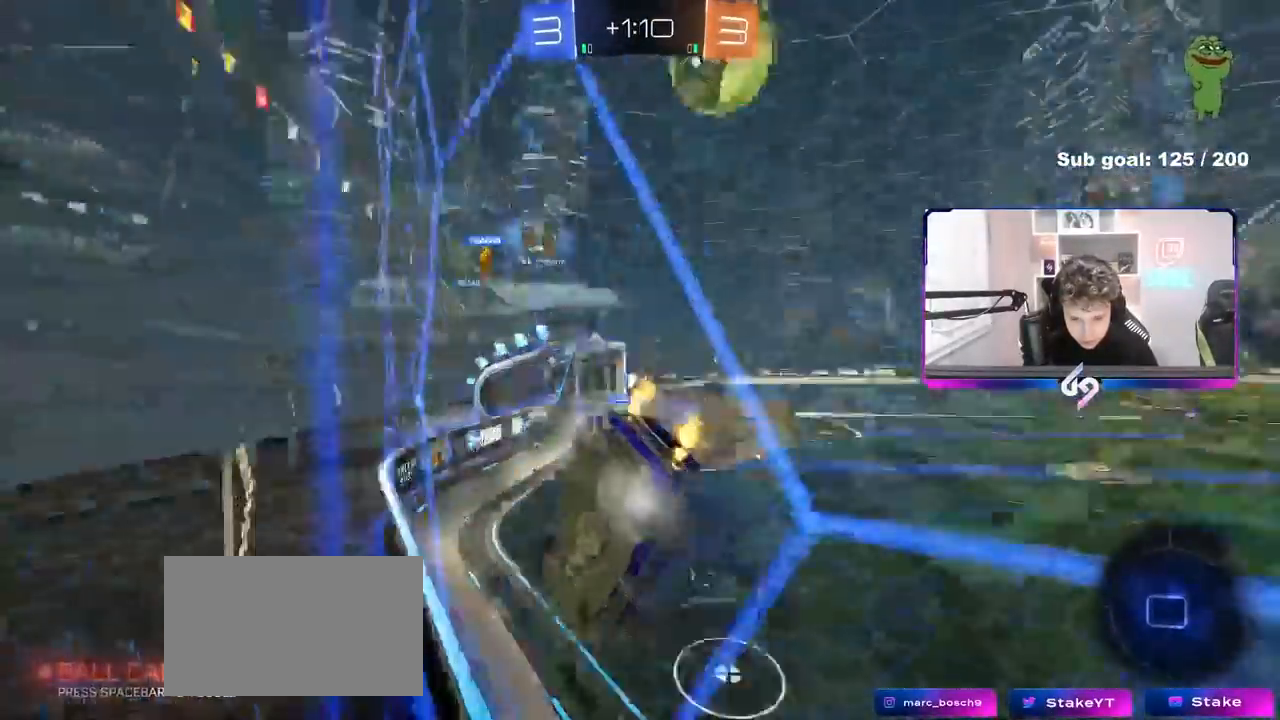
{"keys": ["w"], "mouse": [], "events": [[133, "space", "up"]]}
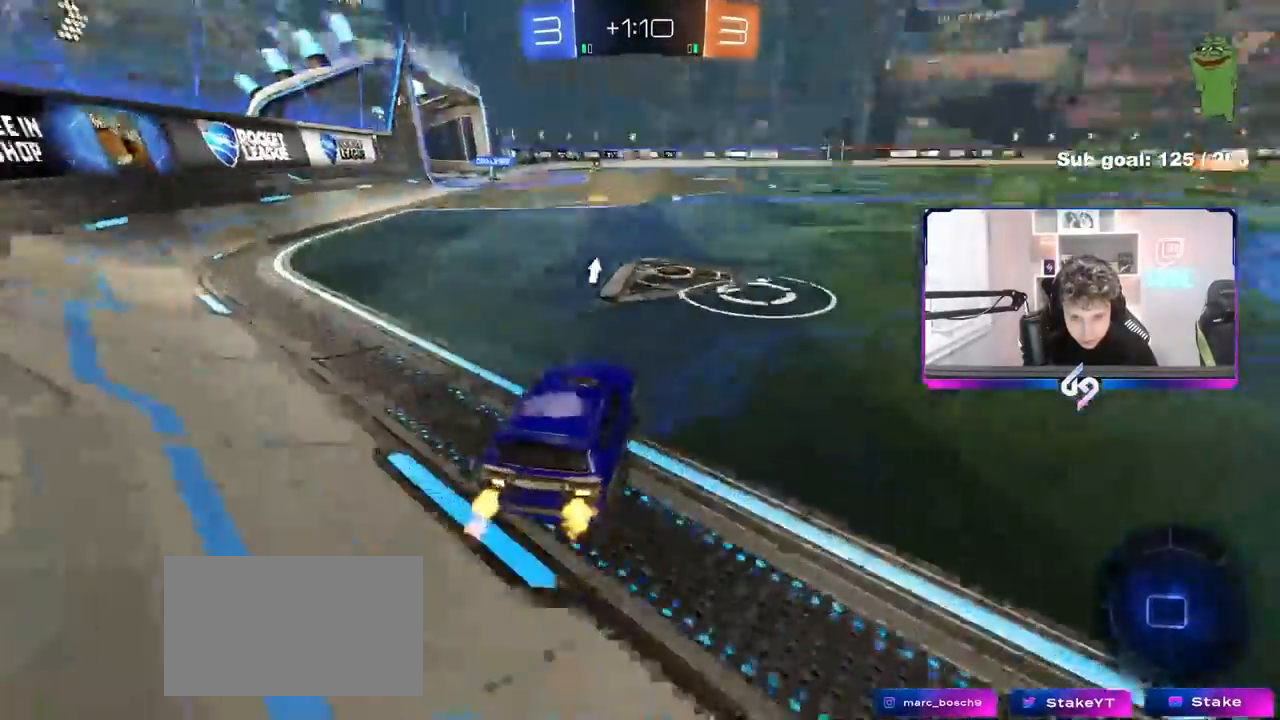
{"keys": ["space", "w"], "mouse": [], "events": [[233, "a", "down"], [283, "a", "up"], [467, "space", "down"]]}
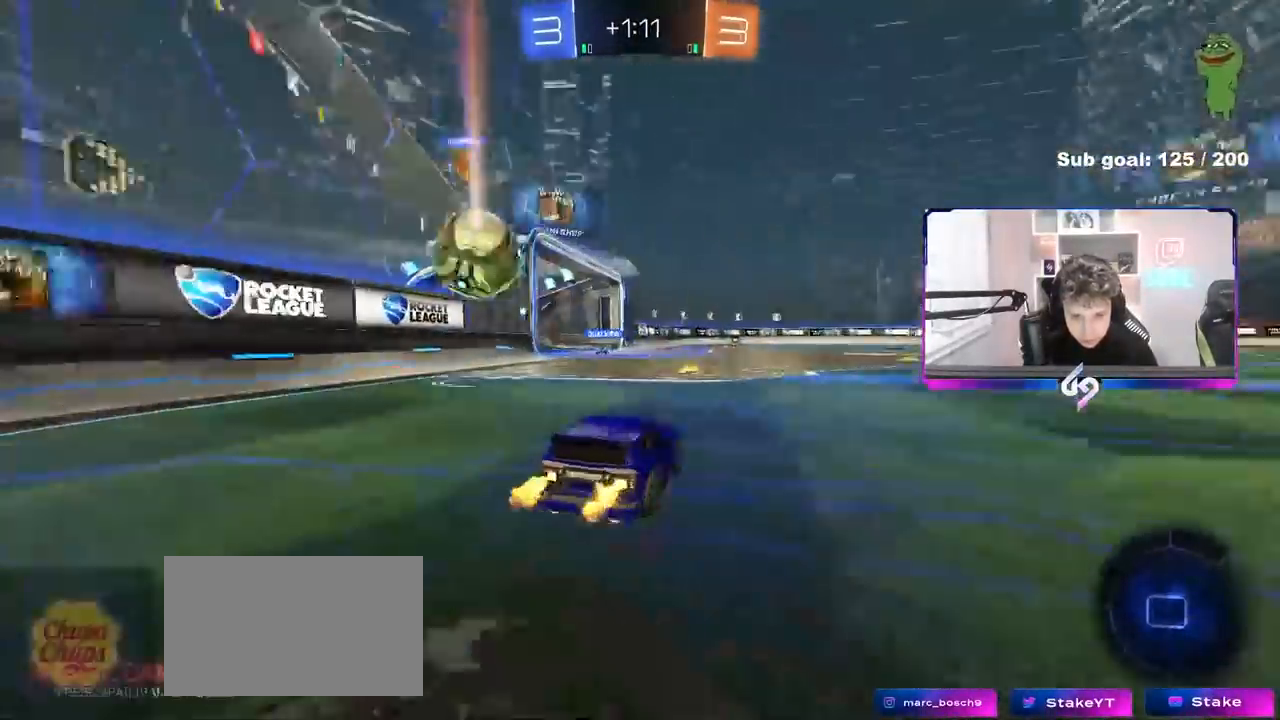
{"keys": ["w"], "mouse": [], "events": [[67, "space", "up"], [200, "a", "down"], [350, "a", "up"]]}
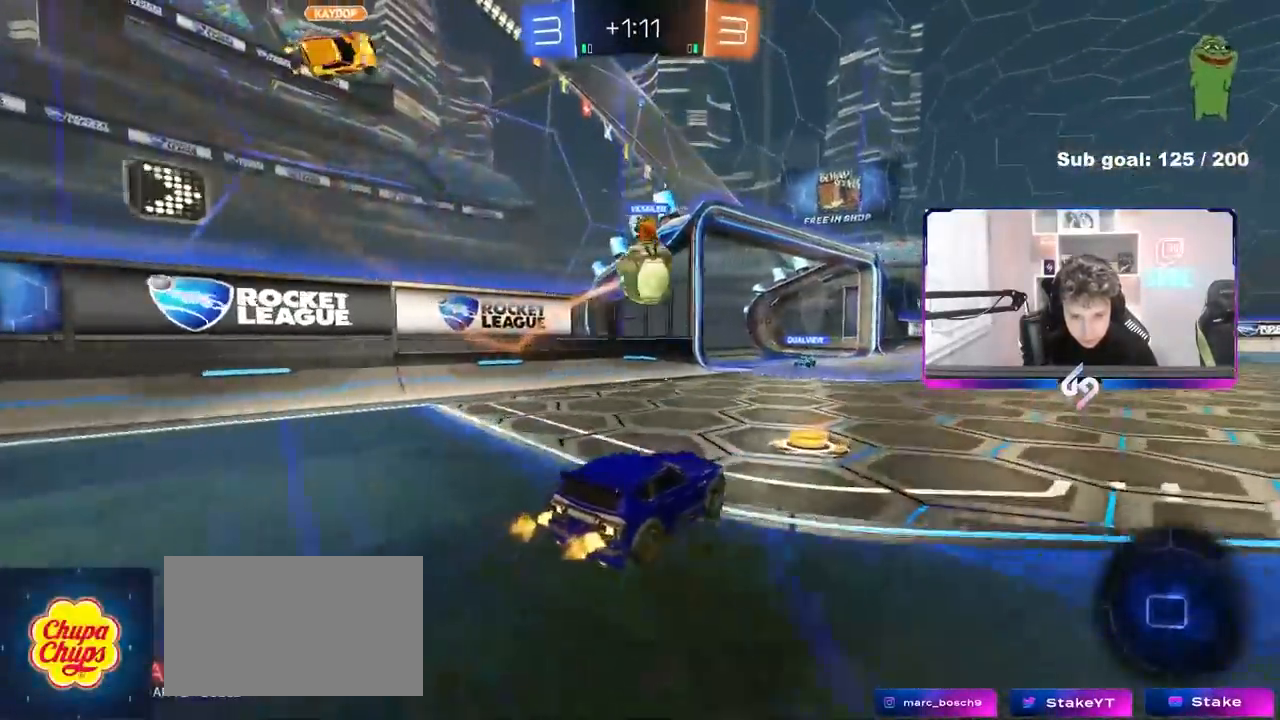
{"keys": ["d", "shift", "w"], "mouse": [], "events": [[83, "d", "down"], [167, "d", "up"], [367, "d", "down"], [450, "shift", "down"], [450, "w", "up"], [500, "w", "down"]]}
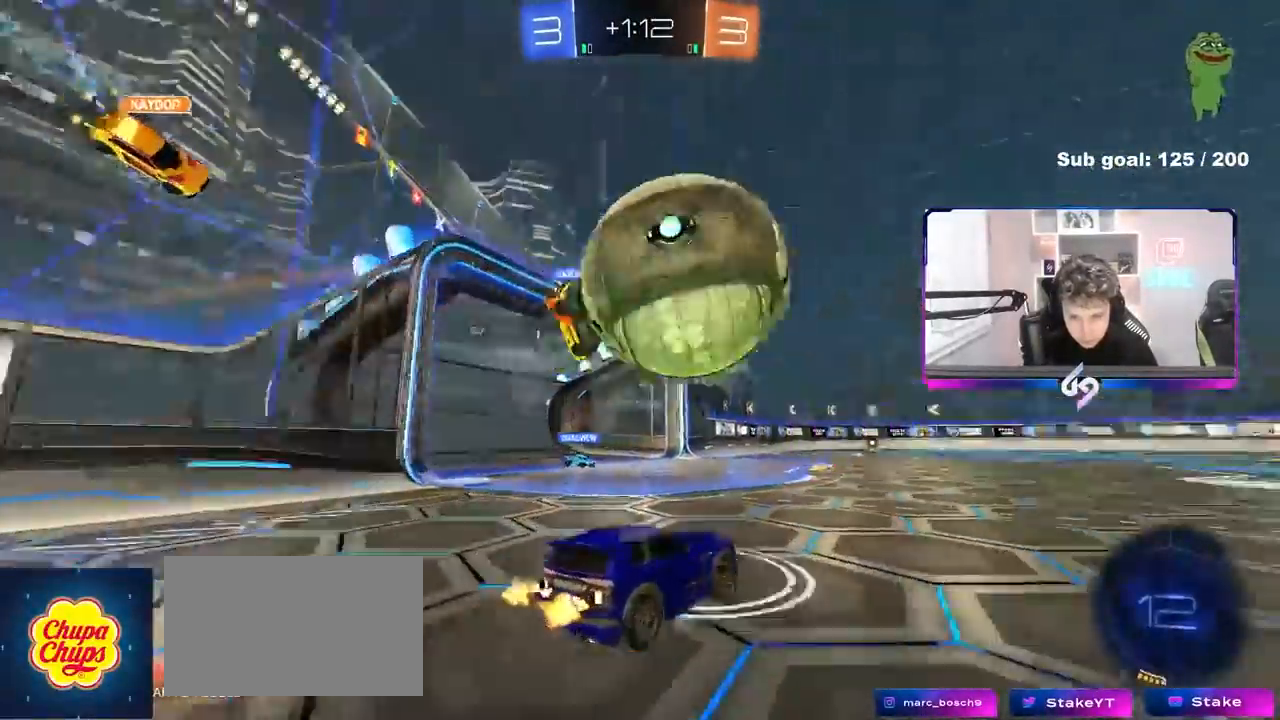
{"keys": ["d", "w"], "mouse": [], "events": [[100, "shift", "up"]]}
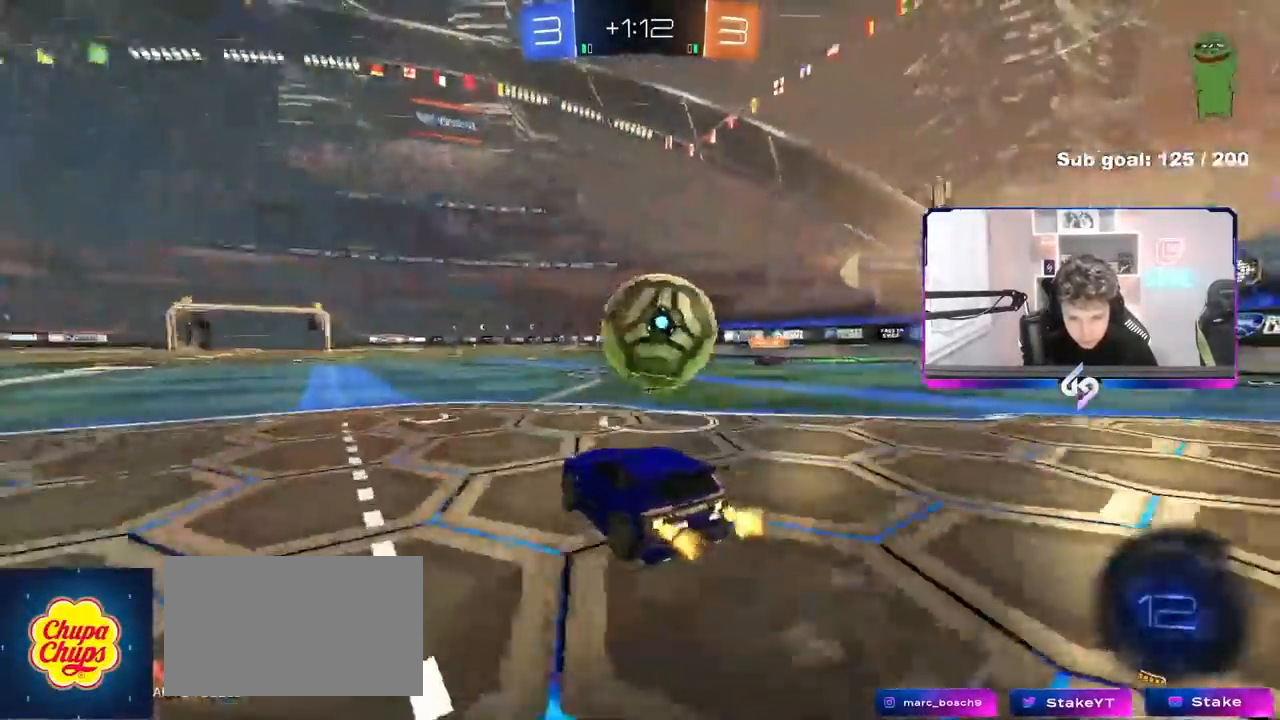
{"keys": ["w"], "mouse": [], "events": [[17, "d", "up"], [200, "a", "down"], [350, "a", "up"]]}
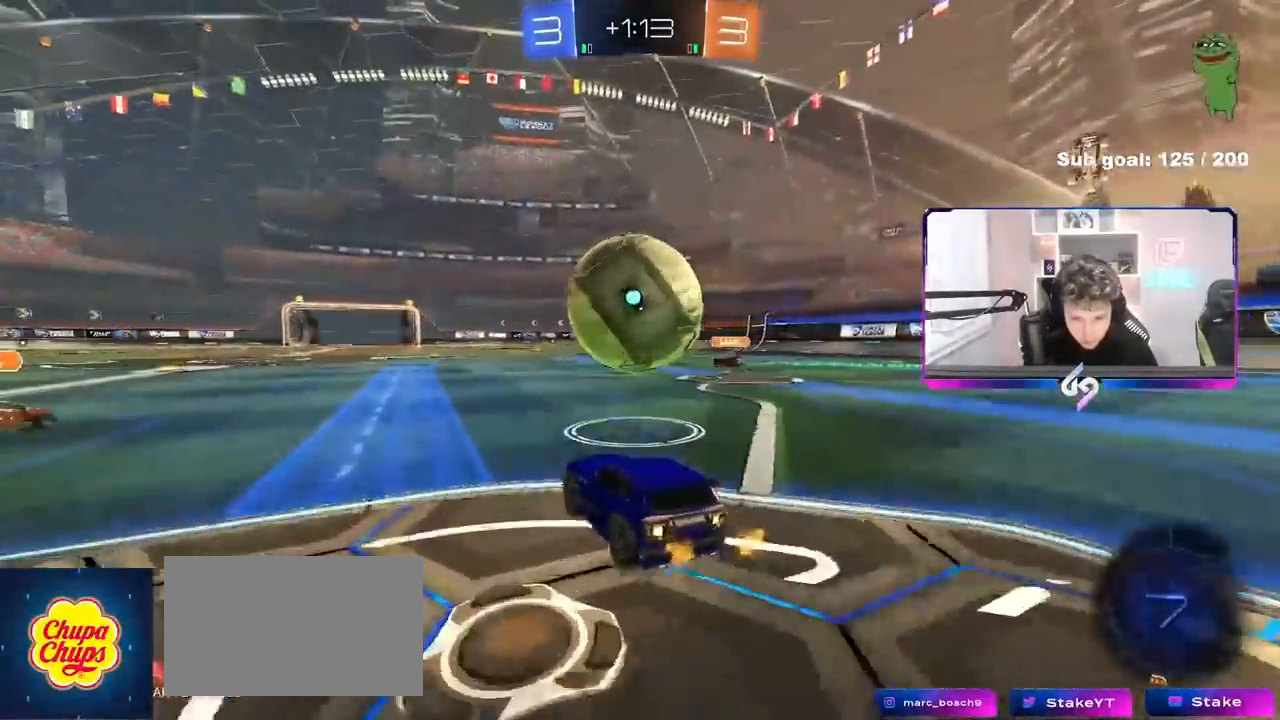
{"keys": [], "mouse": [], "events": [[133, "w", "up"], [217, "d", "down"], [317, "a", "down"], [317, "d", "up"], [367, "s", "down"], [450, "s", "up"], [500, "a", "up"]]}
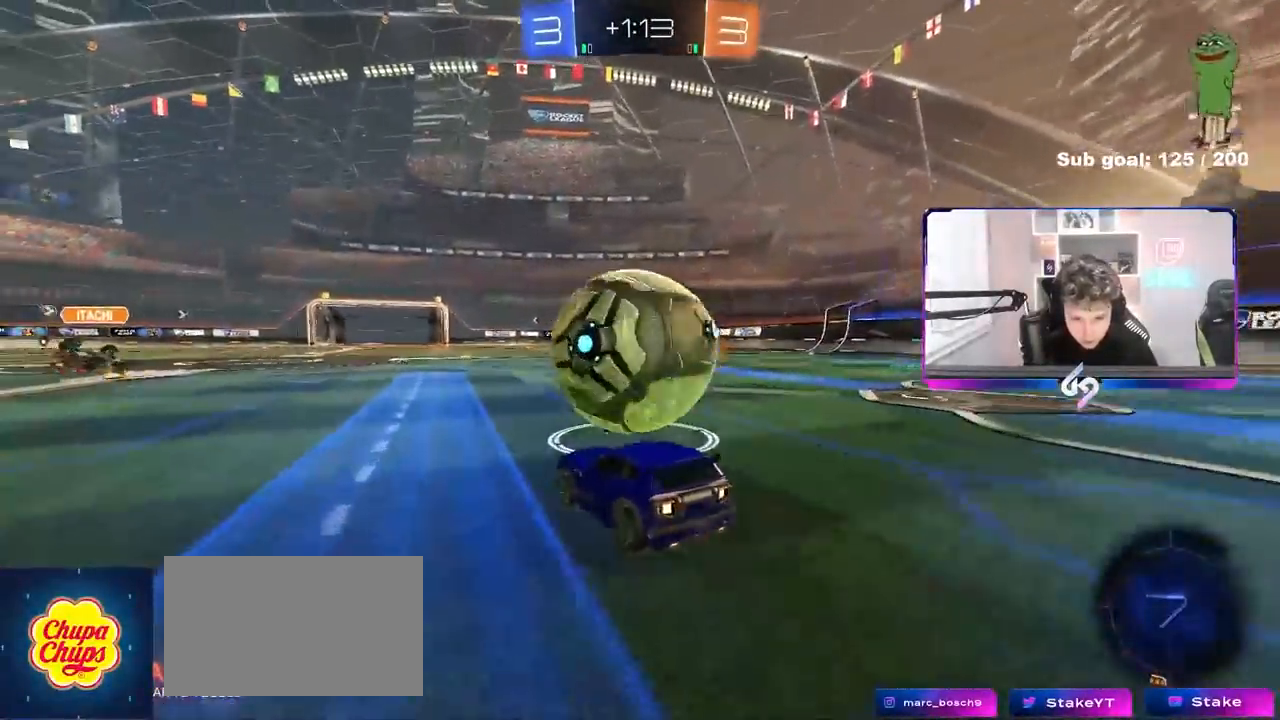
{"keys": ["d"], "mouse": [], "events": [[100, "d", "down"], [100, "w", "down"], [183, "d", "up"], [417, "w", "up"], [467, "d", "down"]]}
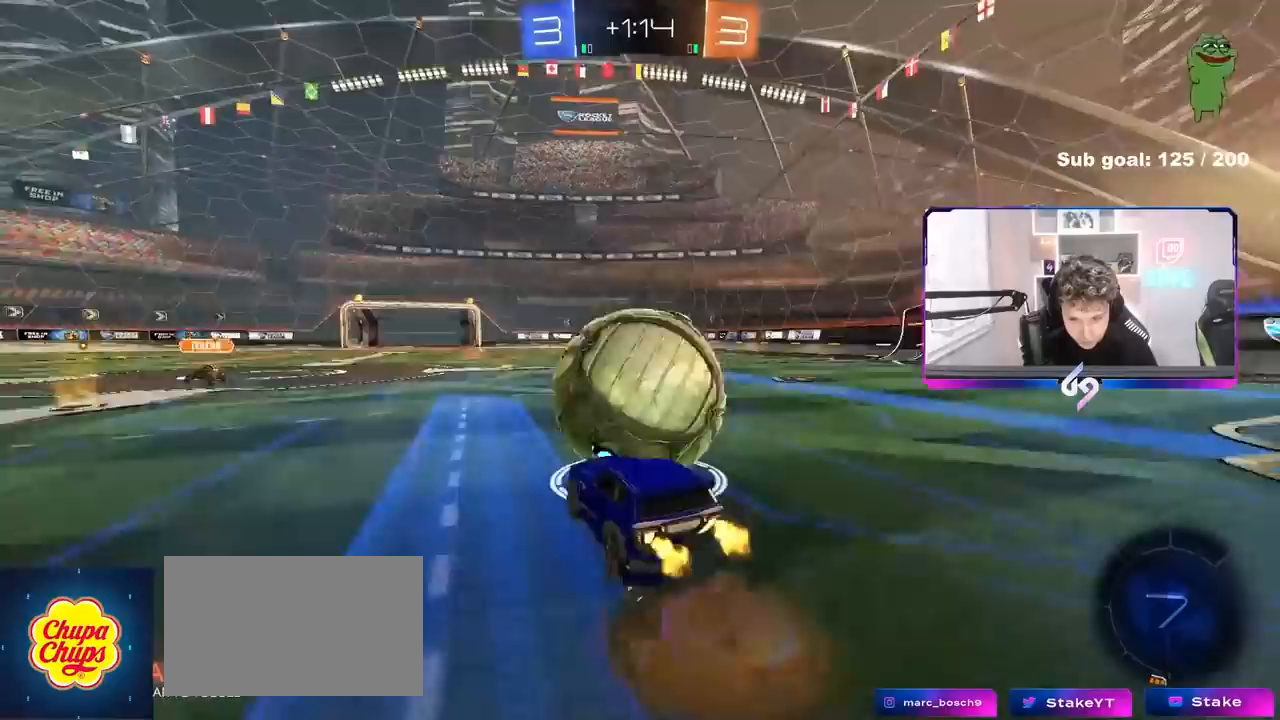
{"keys": [], "mouse": [], "events": [[117, "d", "up"]]}
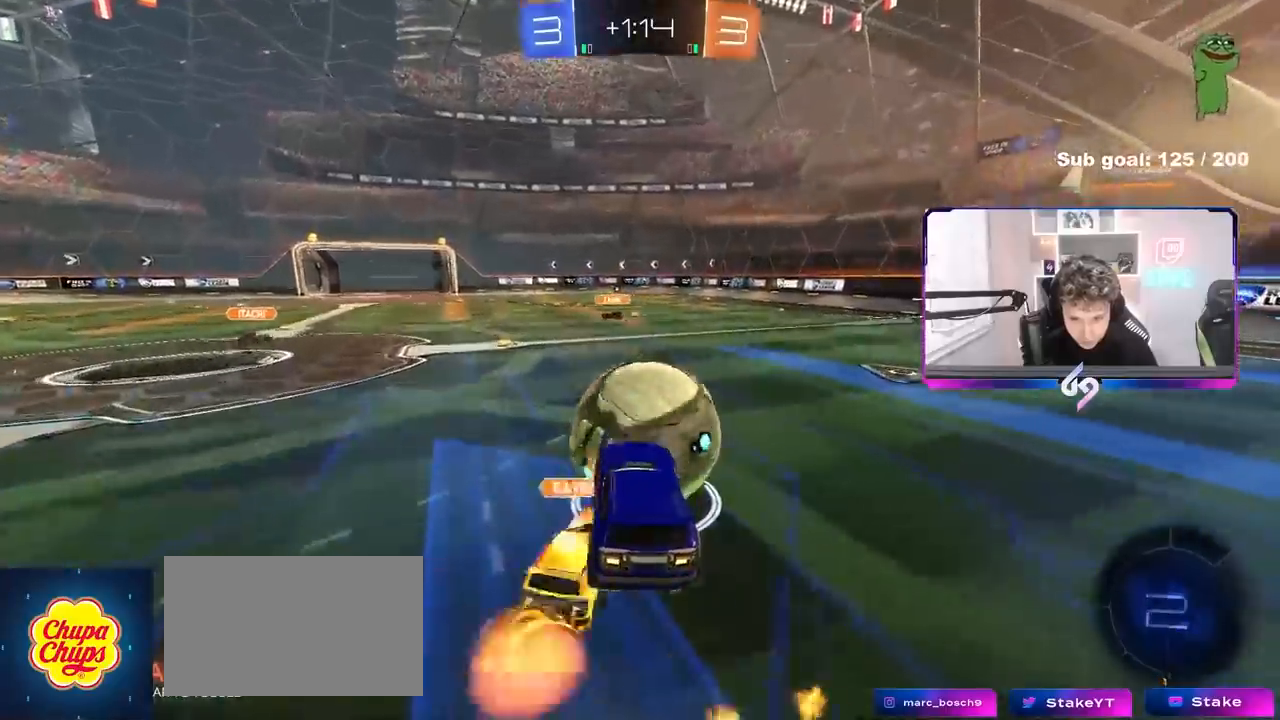
{"keys": ["a", "w"], "mouse": [], "events": [[33, "a", "down"], [133, "a", "up"], [317, "a", "down"], [400, "w", "down"]]}
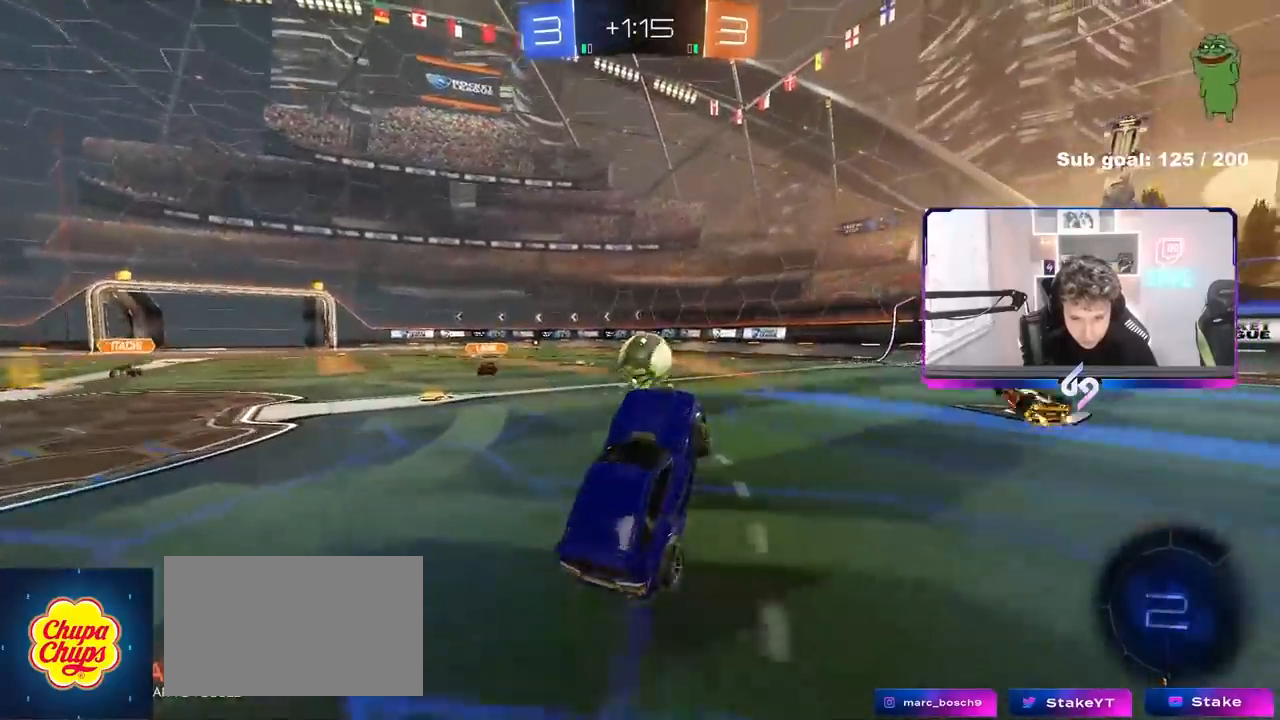
{"keys": ["w"], "mouse": [], "events": [[367, "a", "up"], [417, "d", "down"], [467, "d", "up"]]}
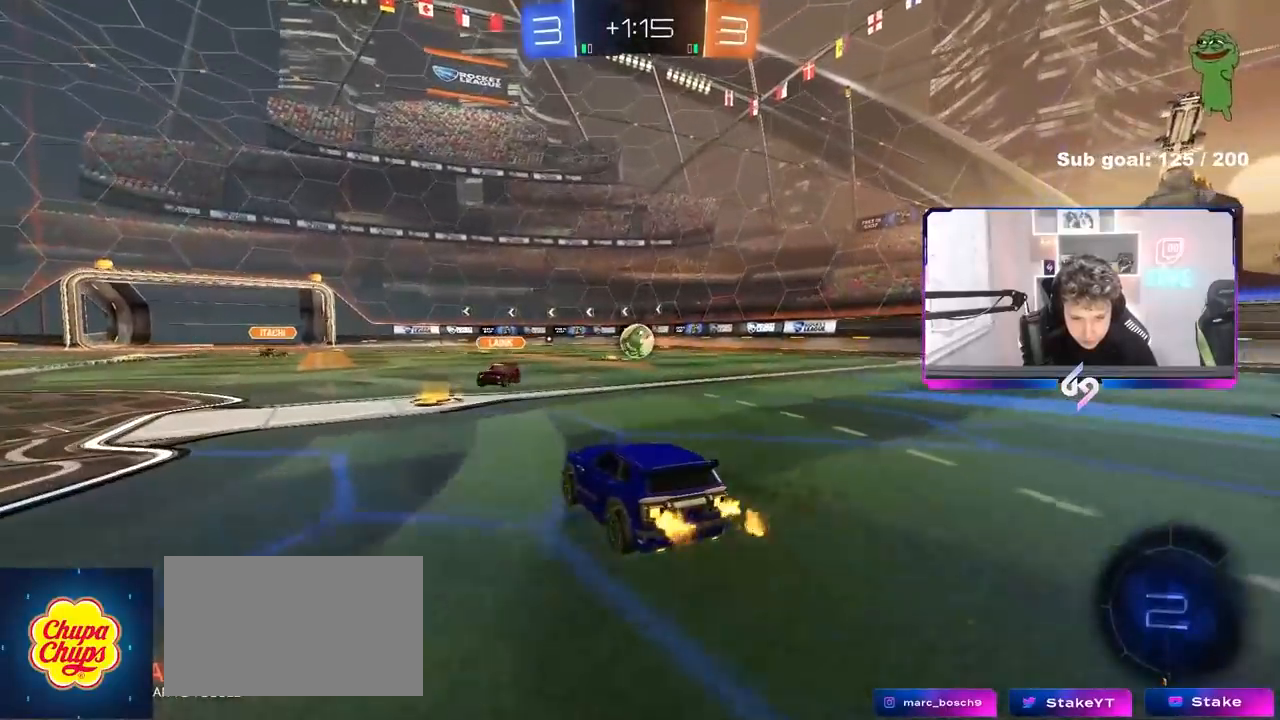
{"keys": ["a", "w"], "mouse": [], "events": [[150, "a", "down"], [150, "shift", "down"], [250, "shift", "up"]]}
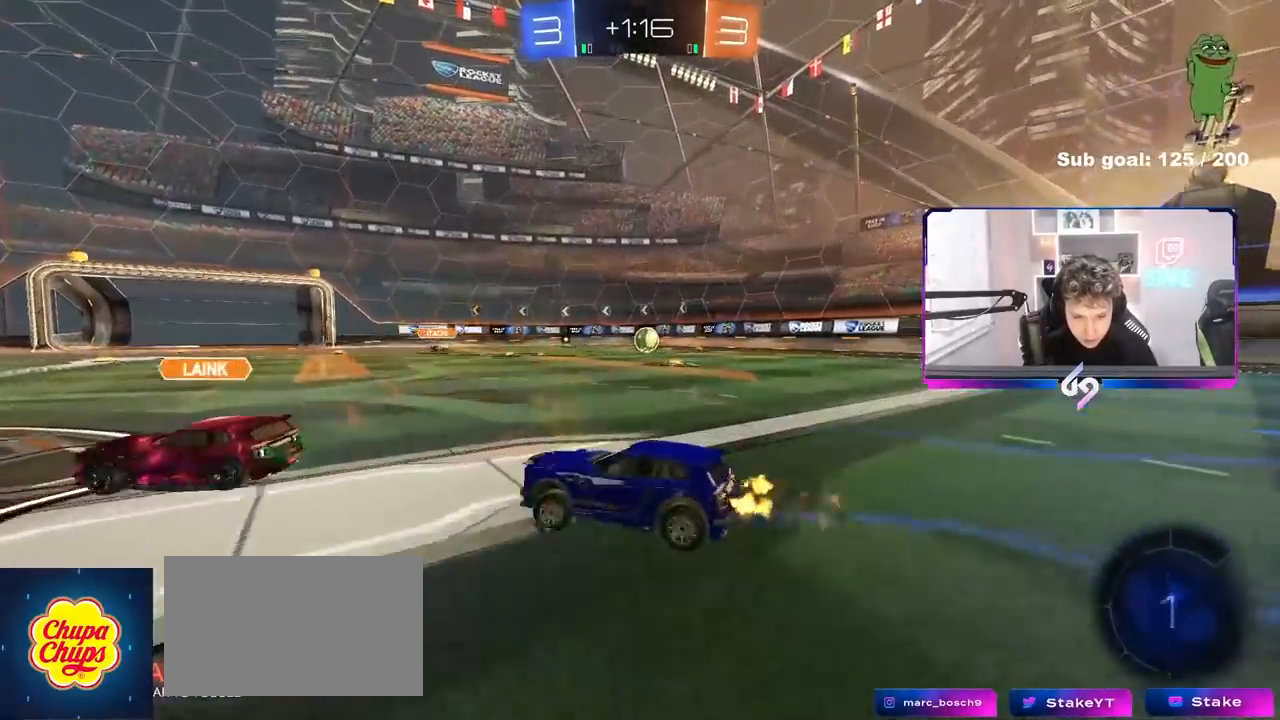
{"keys": ["a", "w"], "mouse": [], "events": [[83, "space", "down"], [217, "space", "up"], [317, "a", "up"], [450, "a", "down"]]}
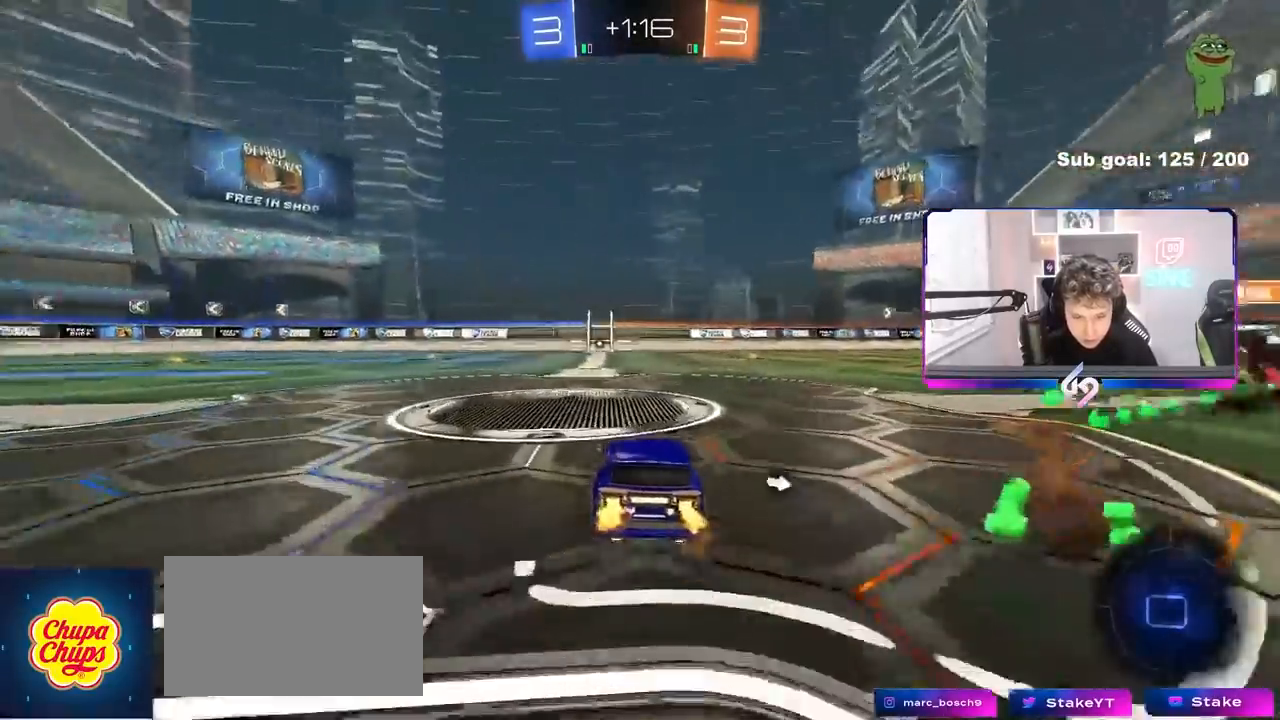
{"keys": ["w"], "mouse": [], "events": [[100, "a", "up"], [283, "space", "down"], [433, "space", "up"]]}
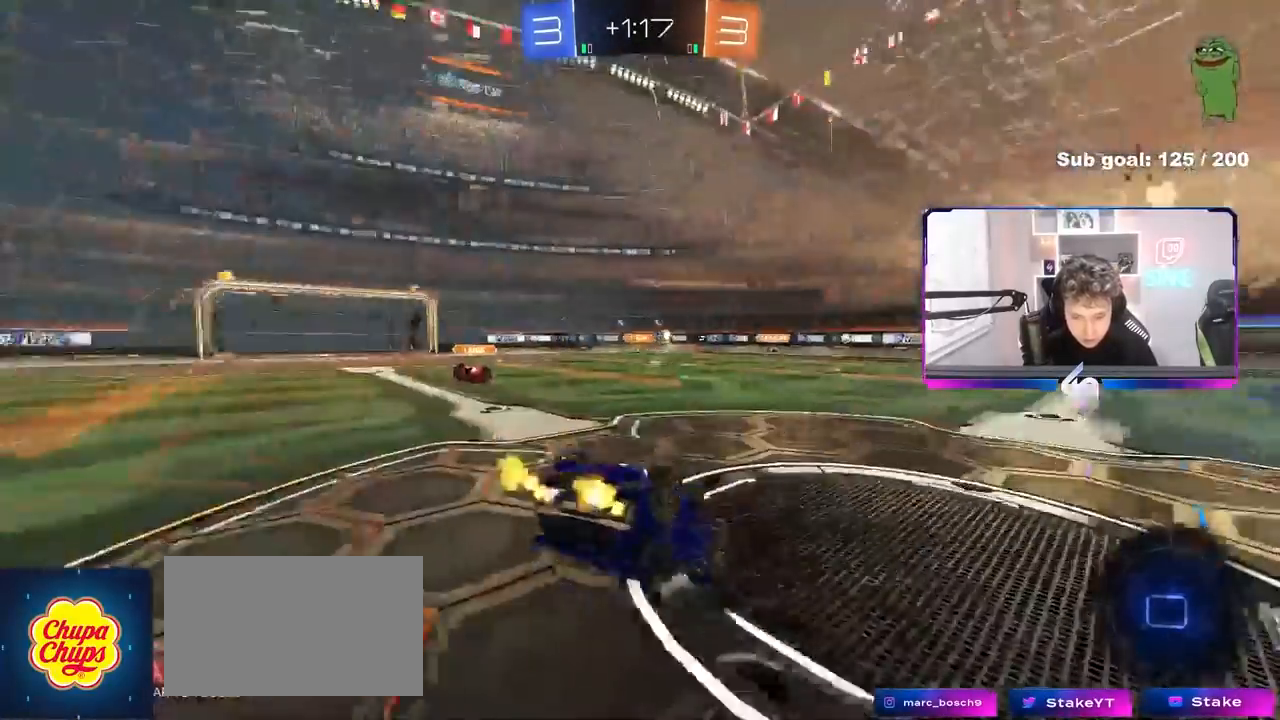
{"keys": [], "mouse": [], "events": [[17, "shift", "down"], [67, "a", "down"], [167, "w", "up"], [250, "a", "up"], [250, "d", "down"], [300, "shift", "up"], [383, "d", "up"]]}
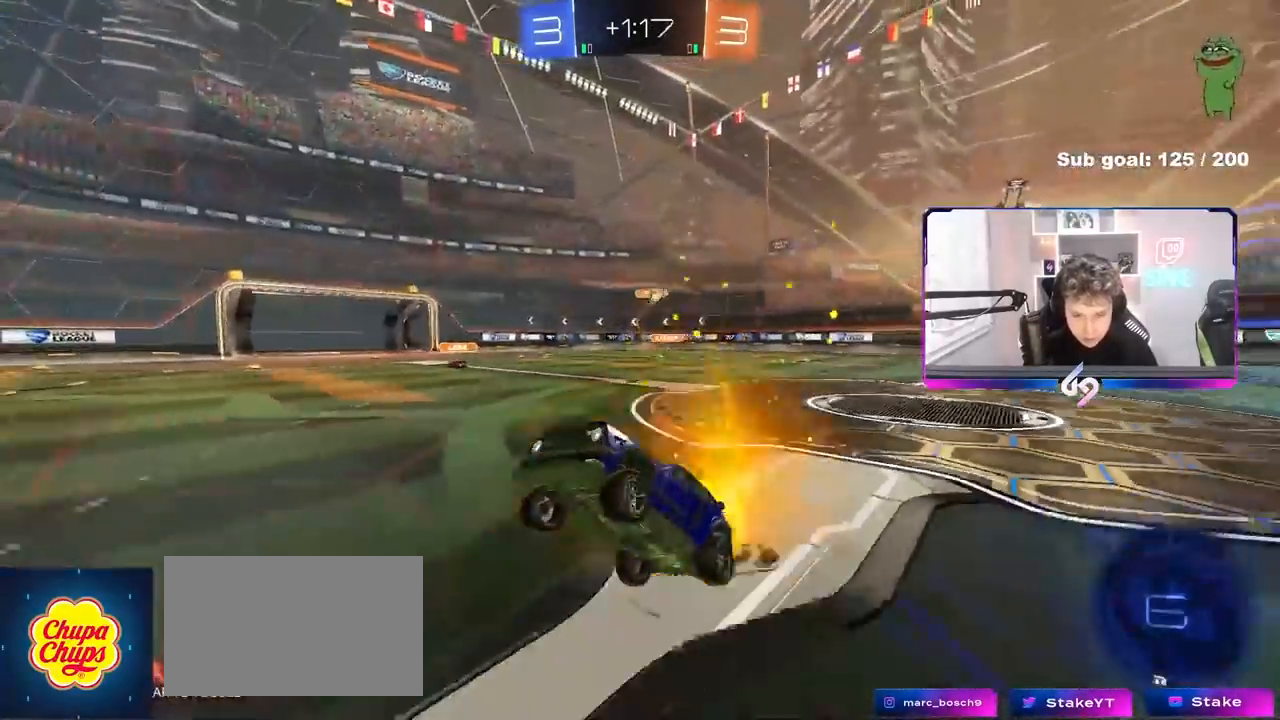
{"keys": ["w"], "mouse": [], "events": [[167, "space", "down"], [217, "space", "up"], [267, "d", "down"], [267, "w", "down"], [400, "d", "up"]]}
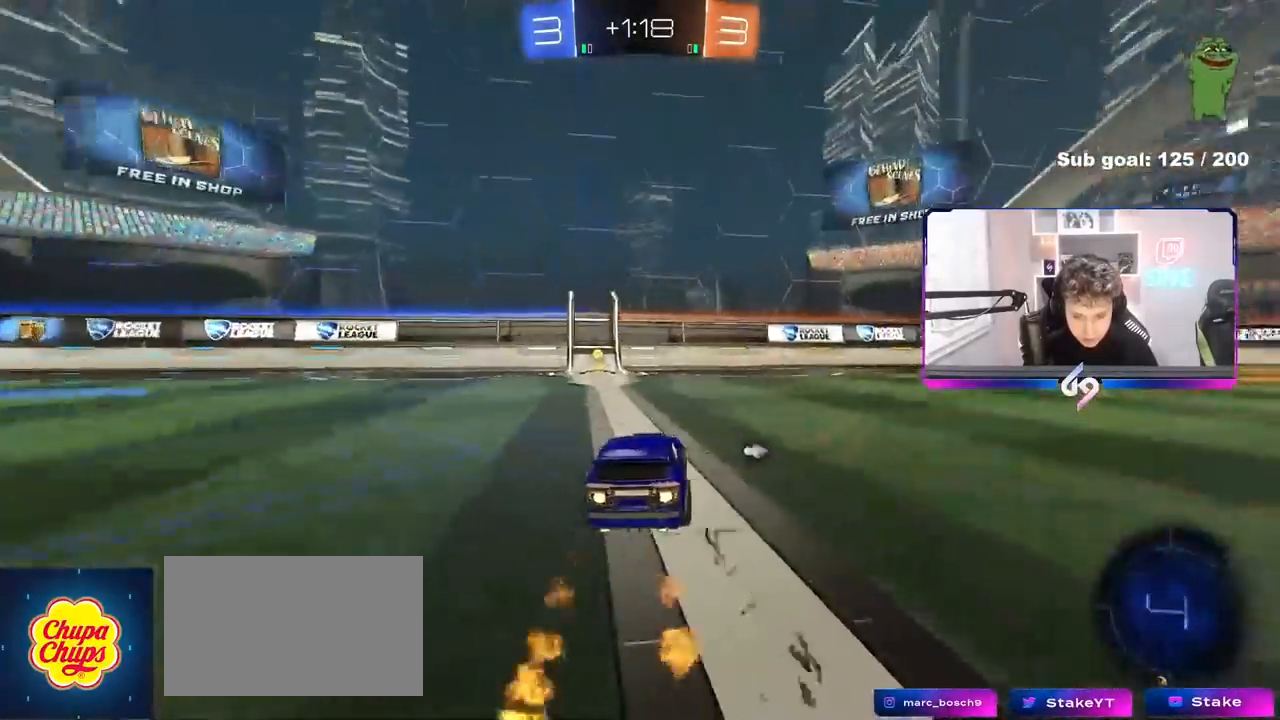
{"keys": ["a", "shift", "w"], "mouse": [], "events": [[150, "a", "down"], [200, "space", "down"], [333, "a", "up"], [383, "space", "up"], [467, "a", "down"], [467, "shift", "down"]]}
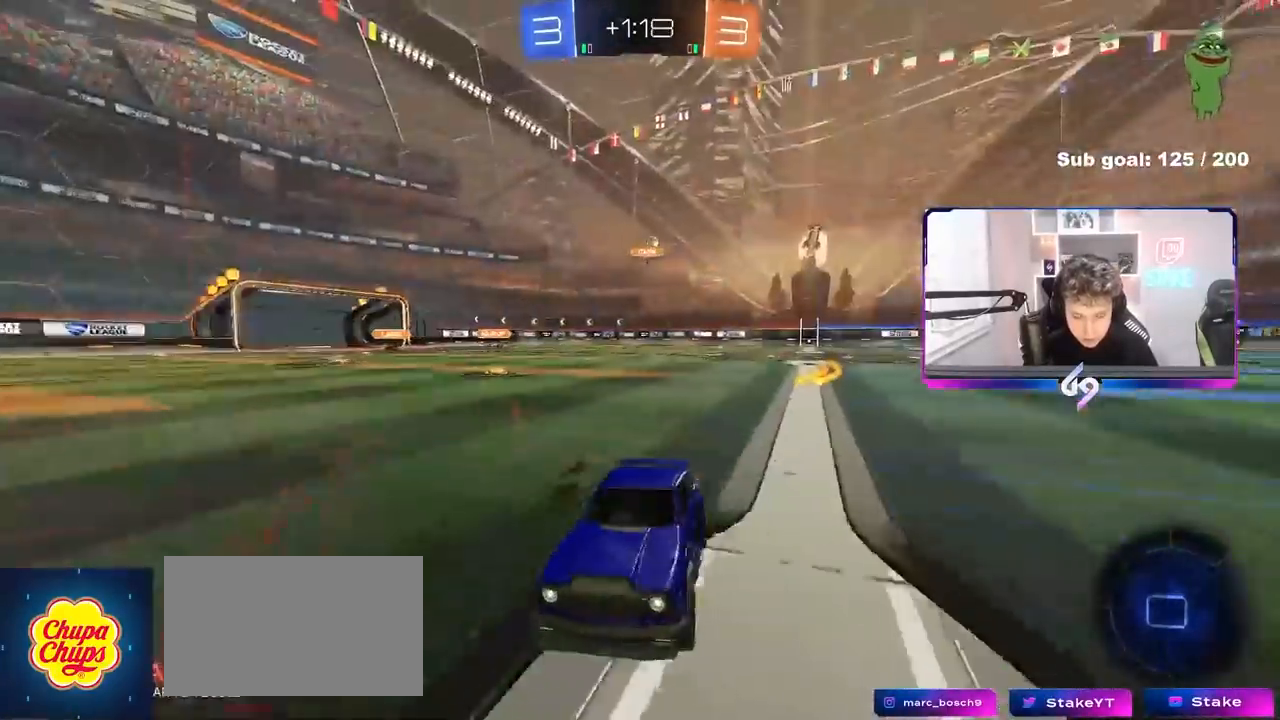
{"keys": ["a", "w"], "mouse": [], "events": [[67, "shift", "up"]]}